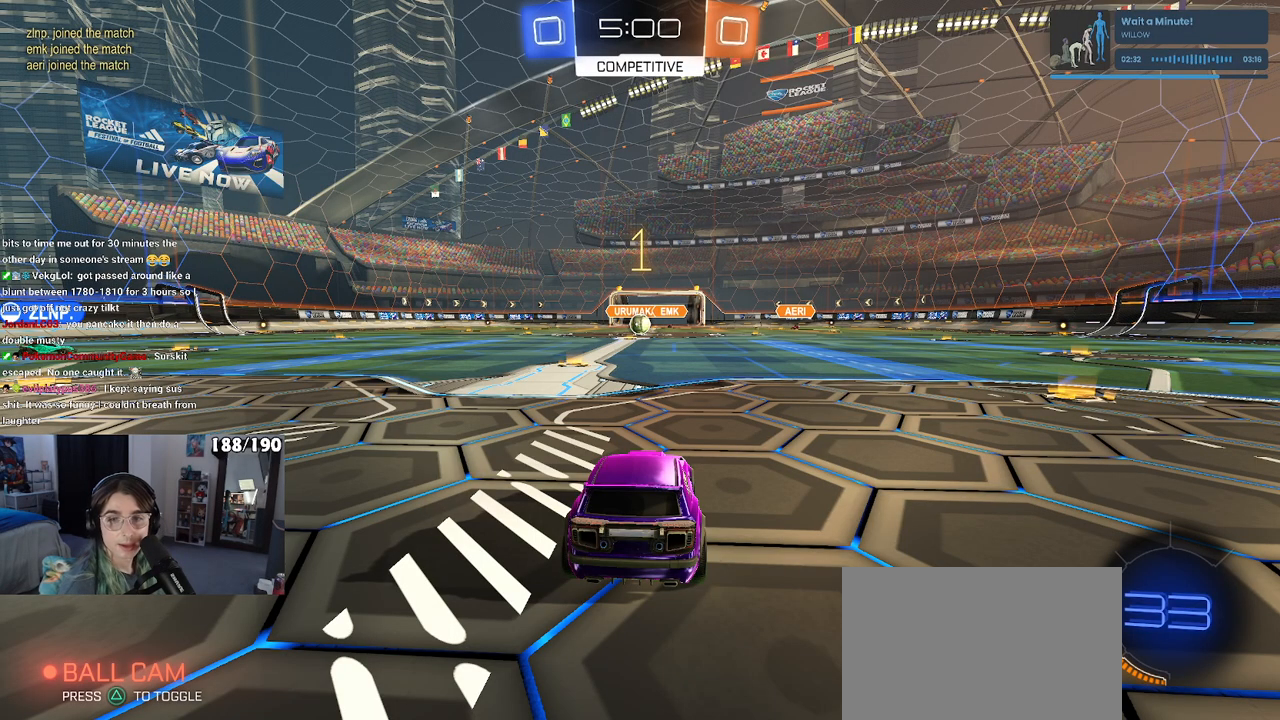
Gameplay with a controller (PlayStation layout); each line is a JSON object with the inputs held at the frame after it. "events" lists button and stick changes between this image and that frame as [ms after this image, input, new state], when the widget could be followed in between. Not read: R2.
{"buttons": [], "left_stick": "center", "right_stick": "center", "events": []}
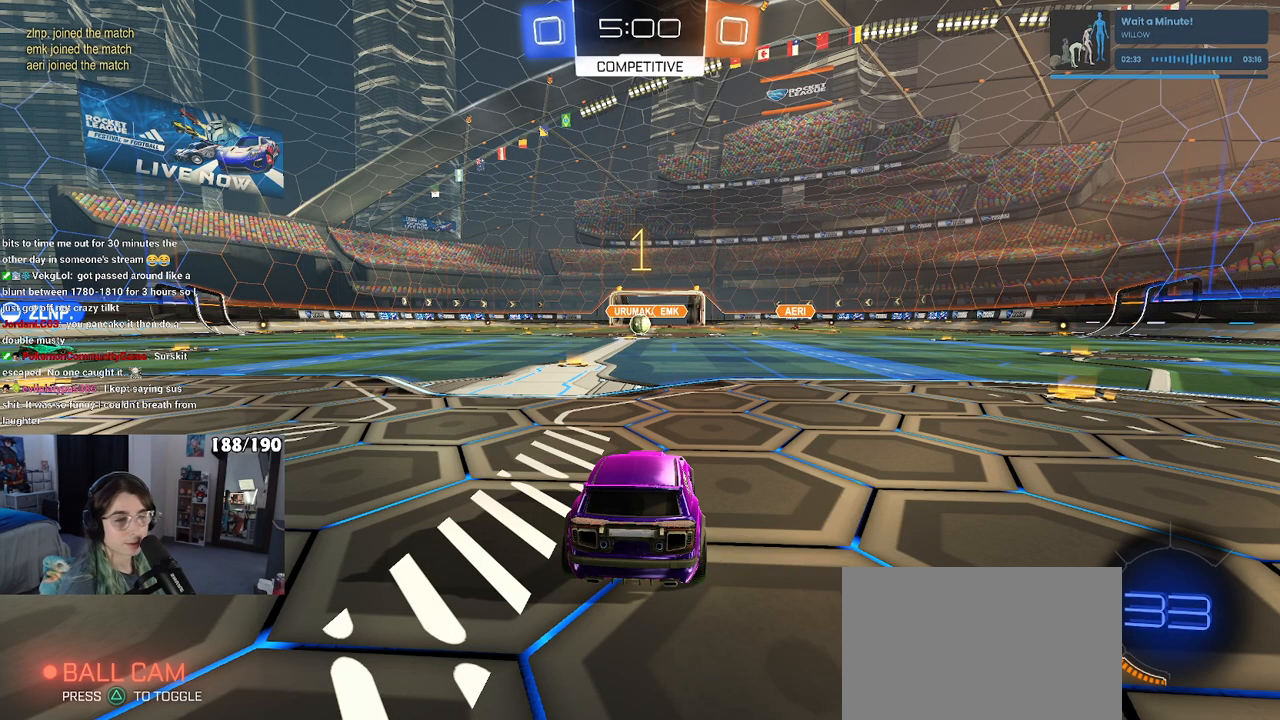
{"buttons": [], "left_stick": "left", "right_stick": "center", "events": [[500, "left_stick", "left"]]}
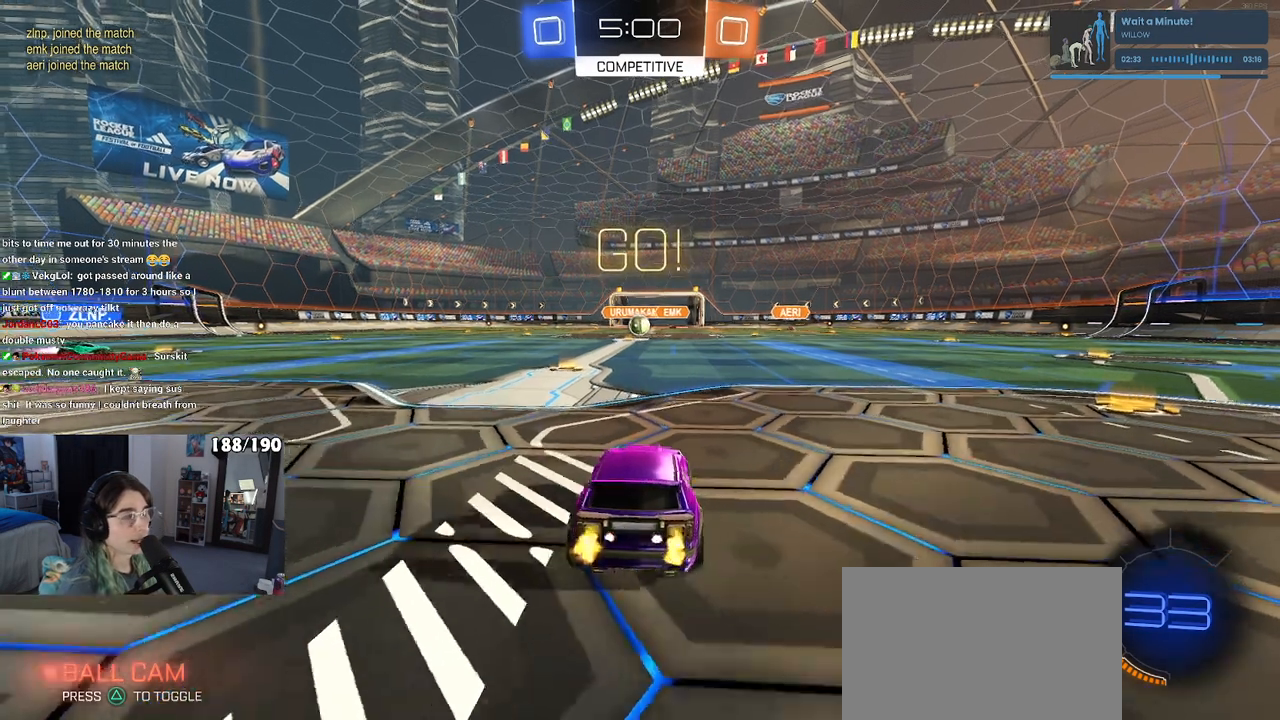
{"buttons": ["CROSS"], "left_stick": "up-right", "right_stick": "center", "events": [[200, "left_stick", "center"], [383, "left_stick", "right"], [450, "left_stick", "up-right"], [500, "CROSS", "down"]]}
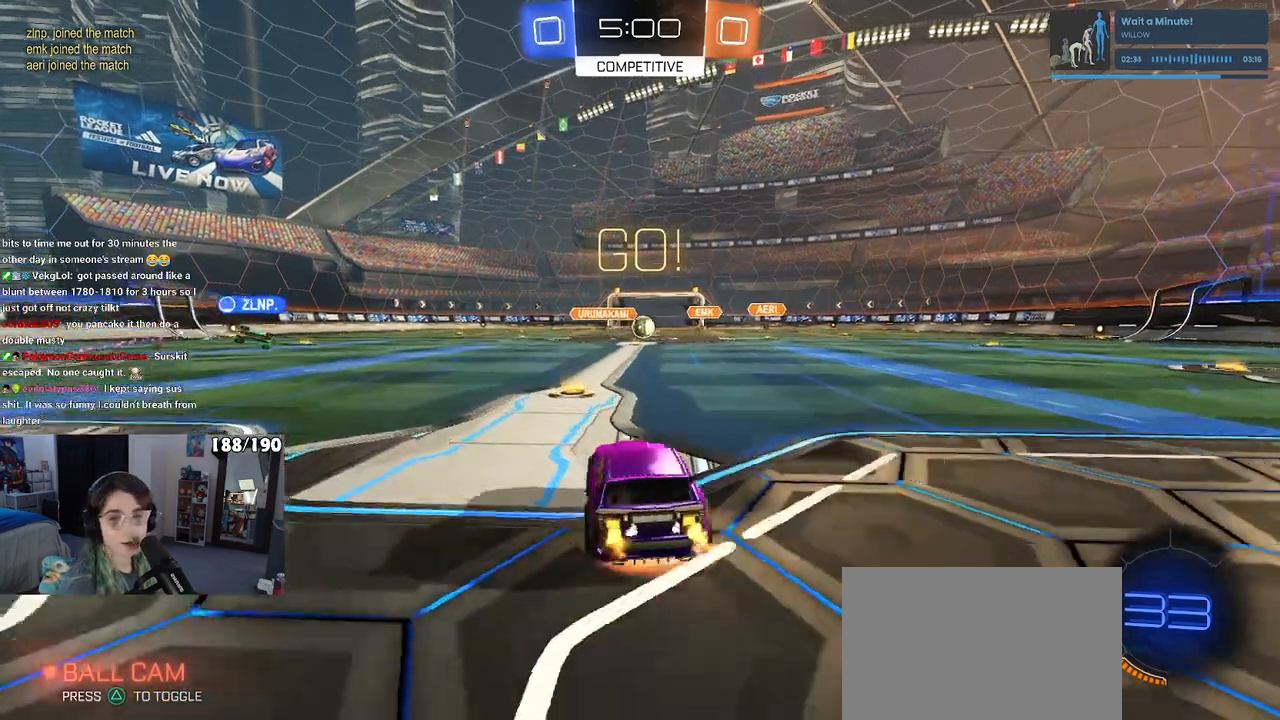
{"buttons": ["SQUARE"], "left_stick": "down", "right_stick": "center", "events": [[100, "CROSS", "up"], [150, "left_stick", "up-left"], [167, "CROSS", "down"], [233, "SQUARE", "down"], [250, "left_stick", "down"], [267, "CROSS", "up"]]}
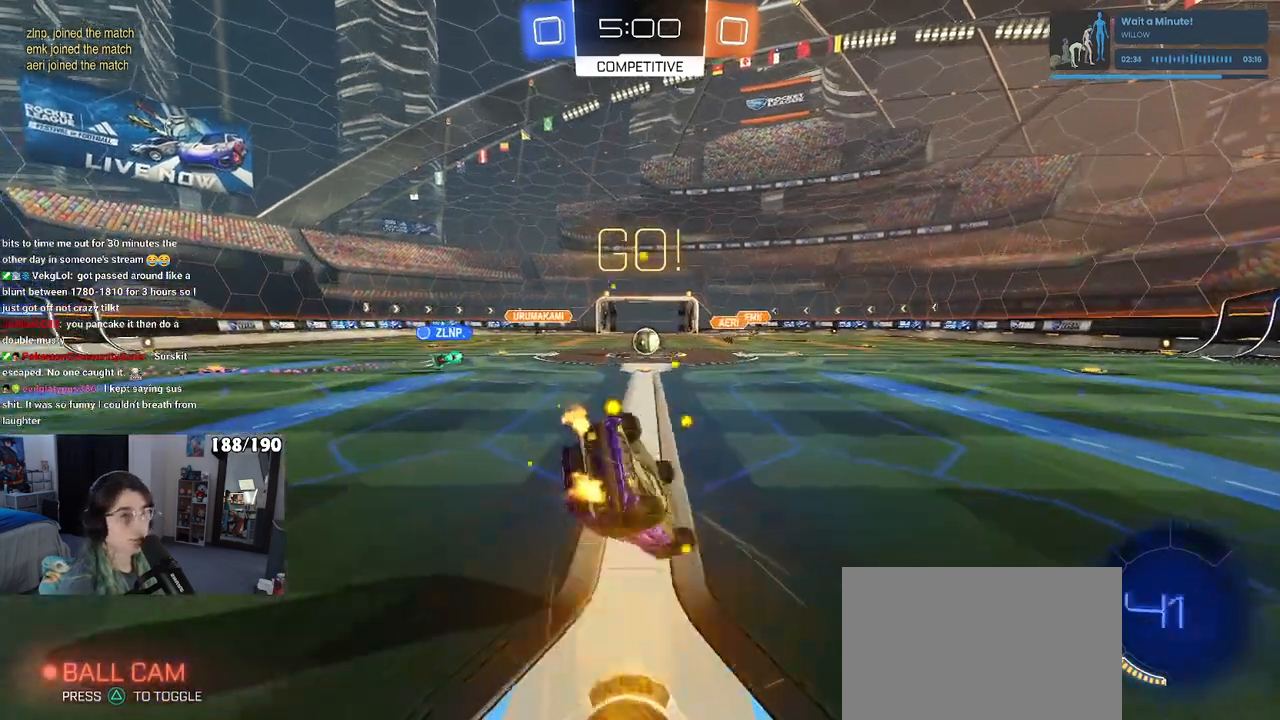
{"buttons": ["SQUARE"], "left_stick": "down-left", "right_stick": "center", "events": [[33, "left_stick", "down-left"]]}
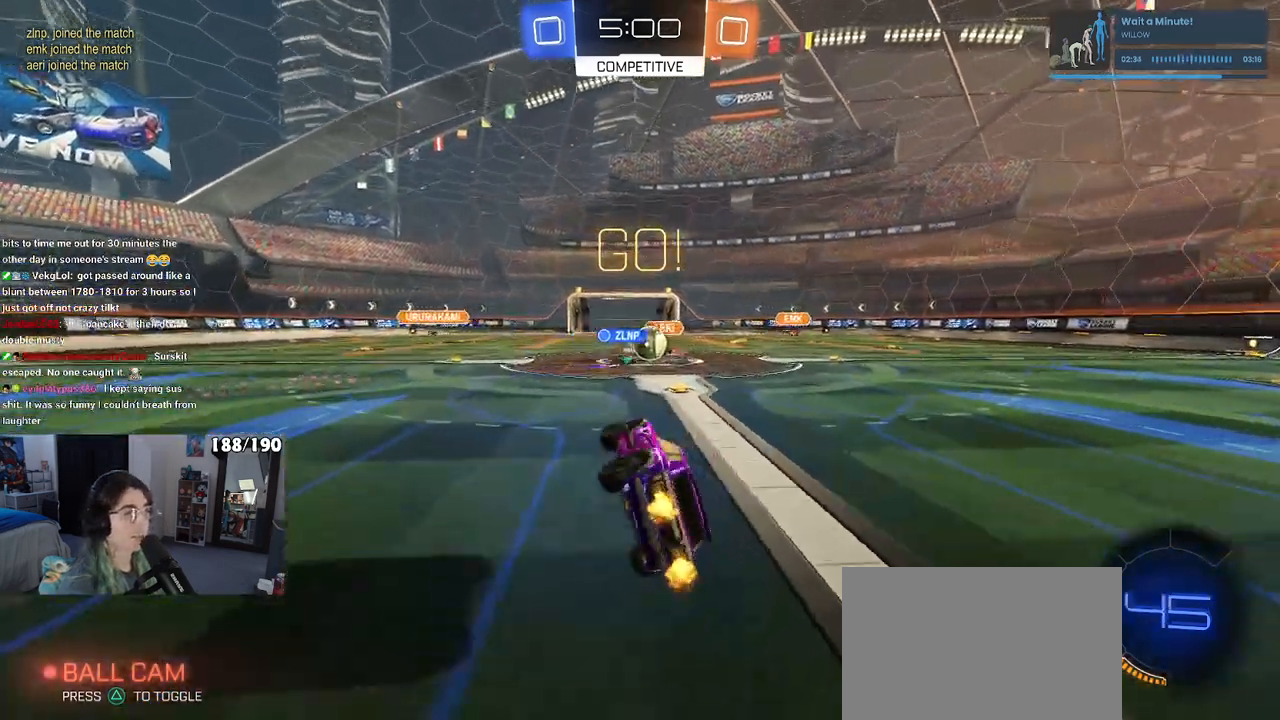
{"buttons": ["SQUARE"], "left_stick": "right", "right_stick": "center", "events": [[100, "SQUARE", "up"], [133, "left_stick", "center"], [300, "left_stick", "right"], [467, "SQUARE", "down"]]}
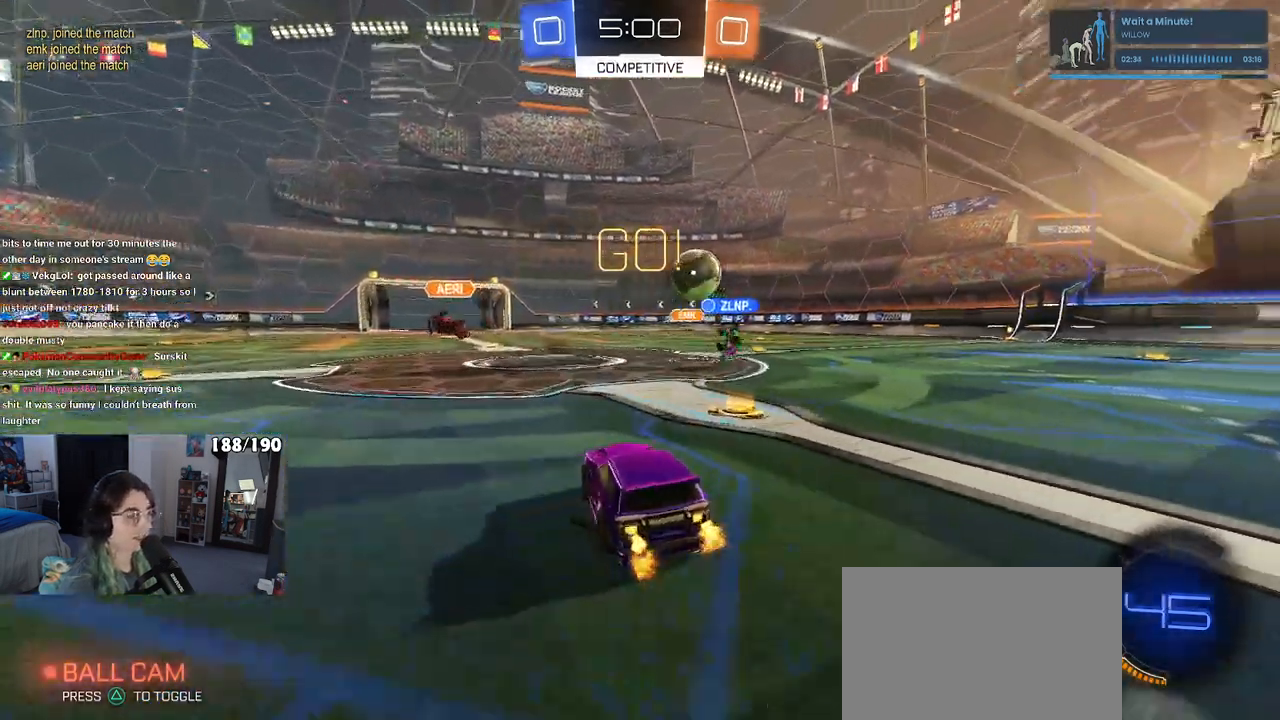
{"buttons": ["R1"], "left_stick": "right", "right_stick": "center", "events": [[67, "SQUARE", "up"], [267, "R1", "down"]]}
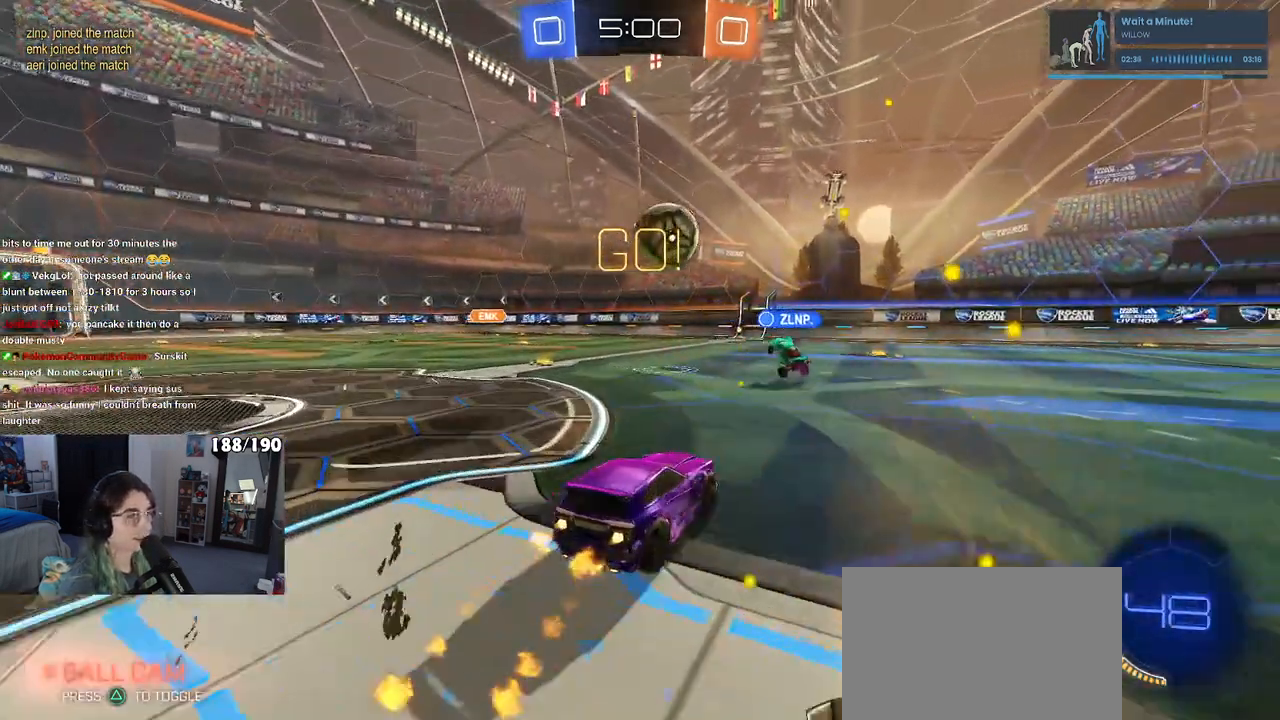
{"buttons": ["R1"], "left_stick": "right", "right_stick": "center", "events": [[17, "left_stick", "center"], [317, "left_stick", "right"]]}
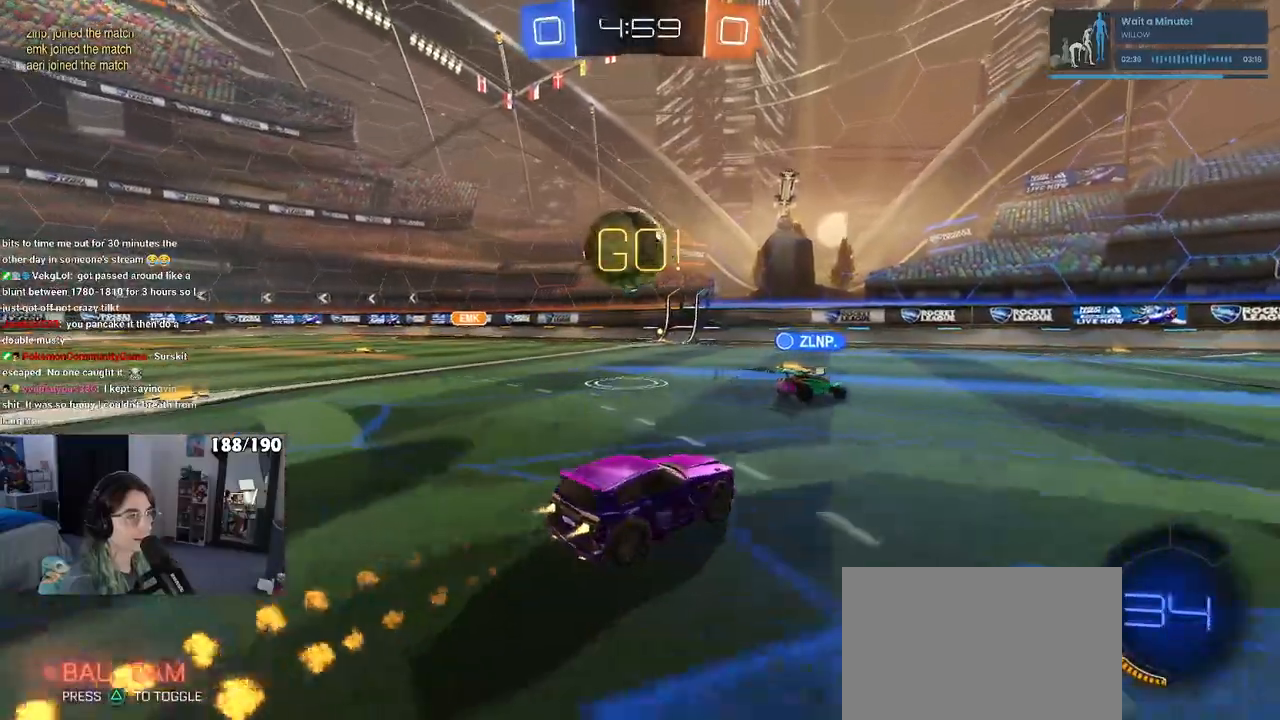
{"buttons": ["R1"], "left_stick": "center", "right_stick": "center", "events": [[450, "left_stick", "center"]]}
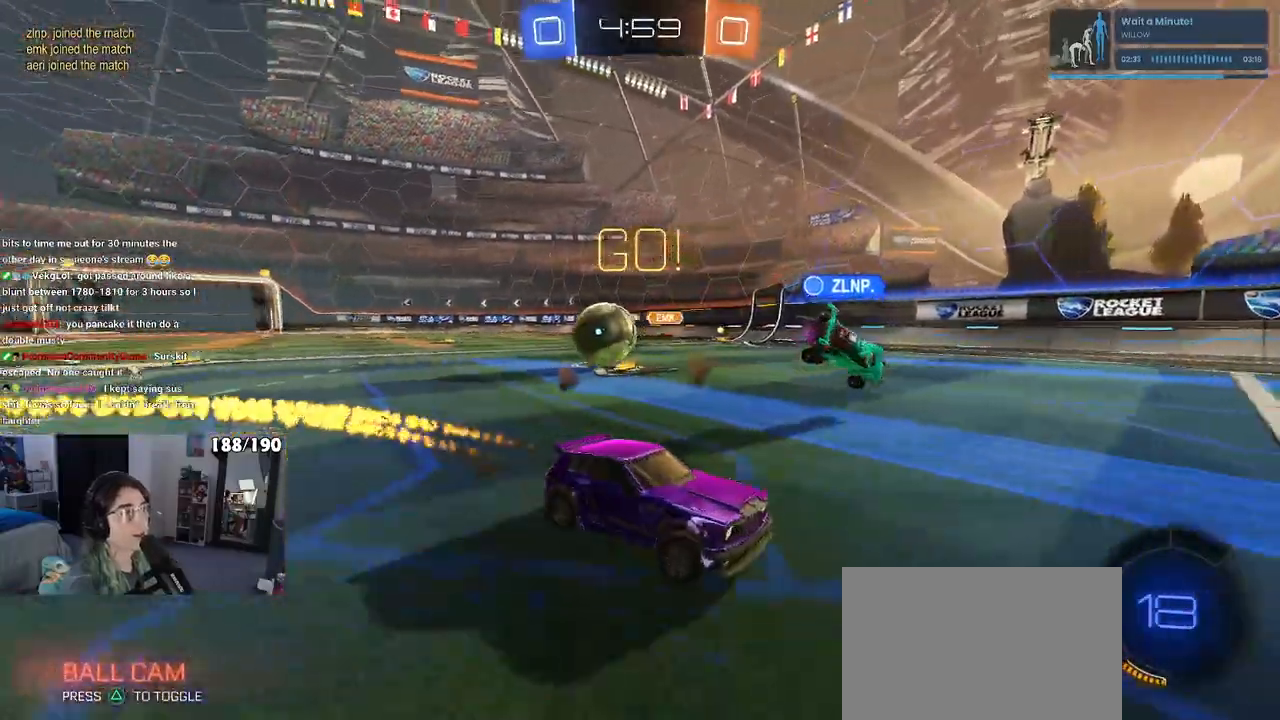
{"buttons": [], "left_stick": "left", "right_stick": "center", "events": [[150, "R1", "up"], [217, "left_stick", "left"], [317, "SQUARE", "down"], [483, "SQUARE", "up"]]}
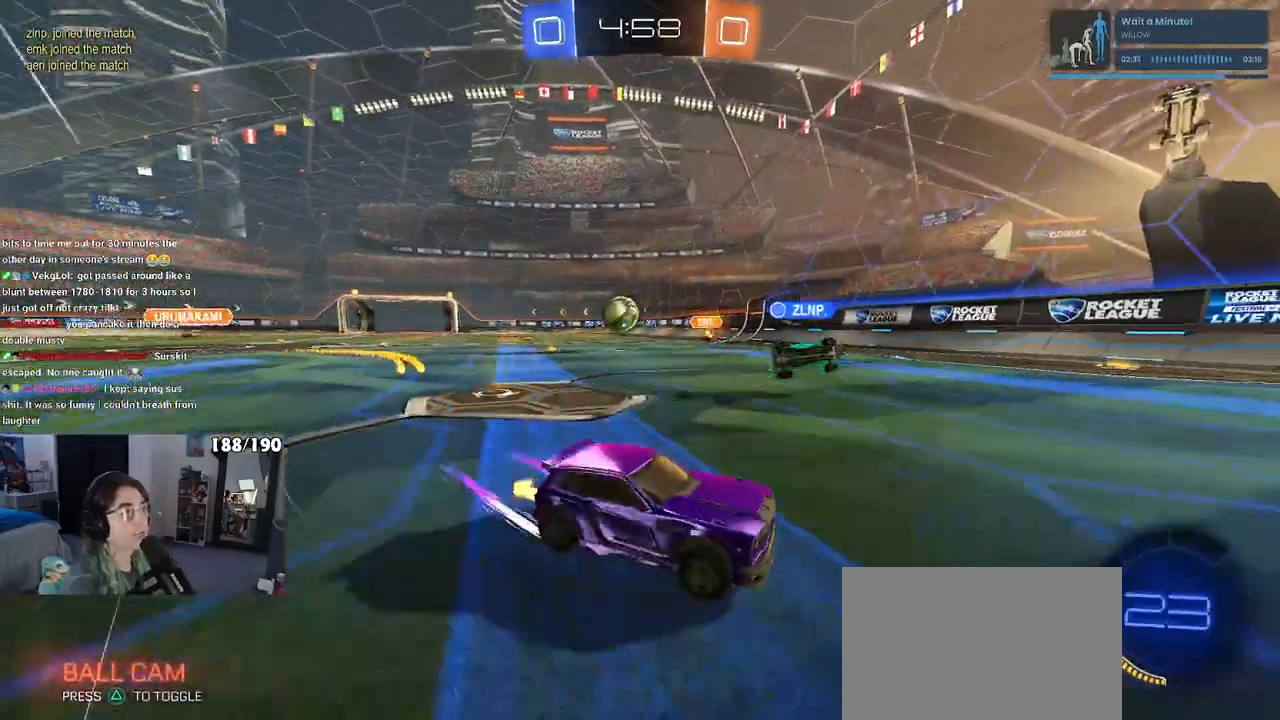
{"buttons": [], "left_stick": "left", "right_stick": "center", "events": []}
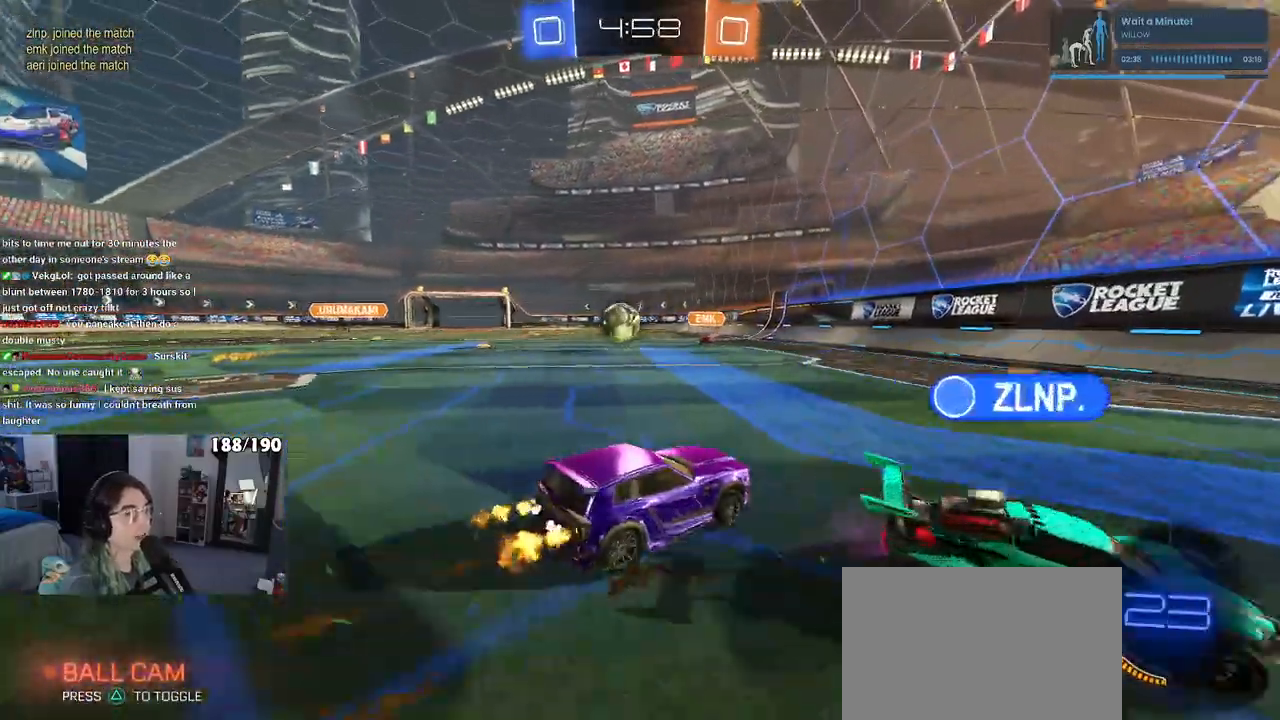
{"buttons": [], "left_stick": "left", "right_stick": "center", "events": []}
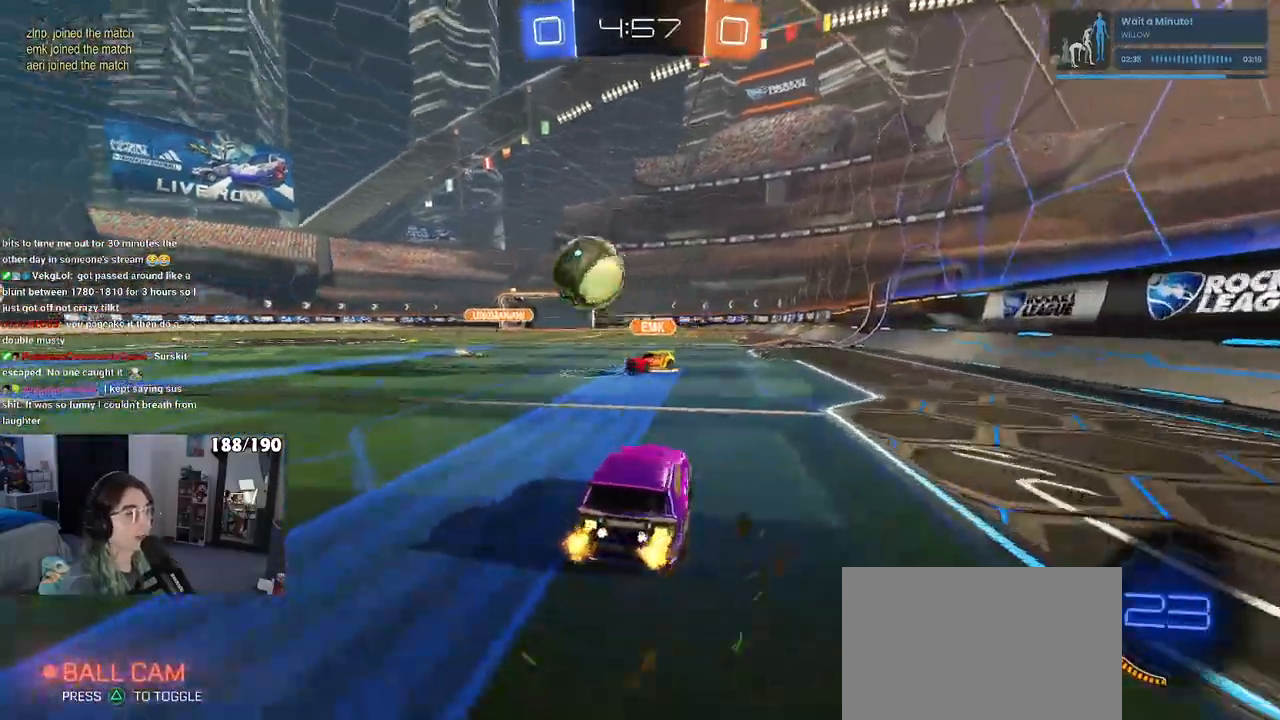
{"buttons": [], "left_stick": "right", "right_stick": "center", "events": [[500, "left_stick", "right"]]}
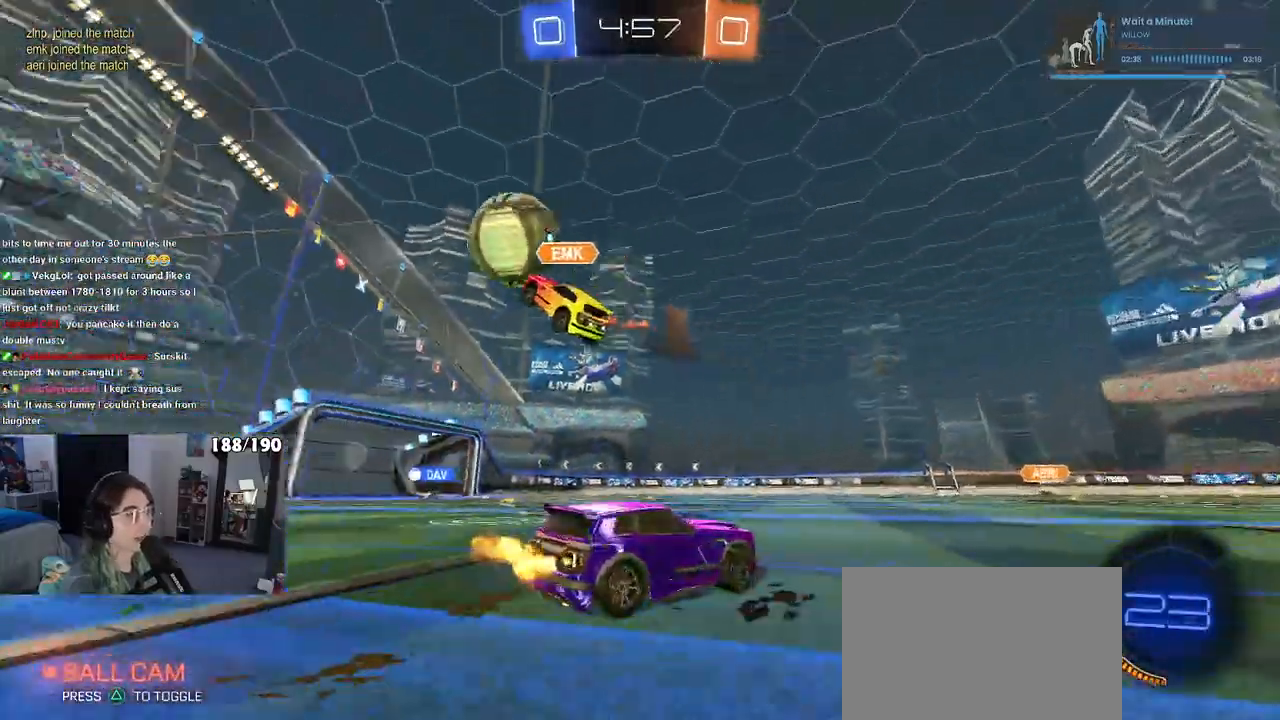
{"buttons": [], "left_stick": "left", "right_stick": "center", "events": [[133, "left_stick", "center"], [233, "left_stick", "left"]]}
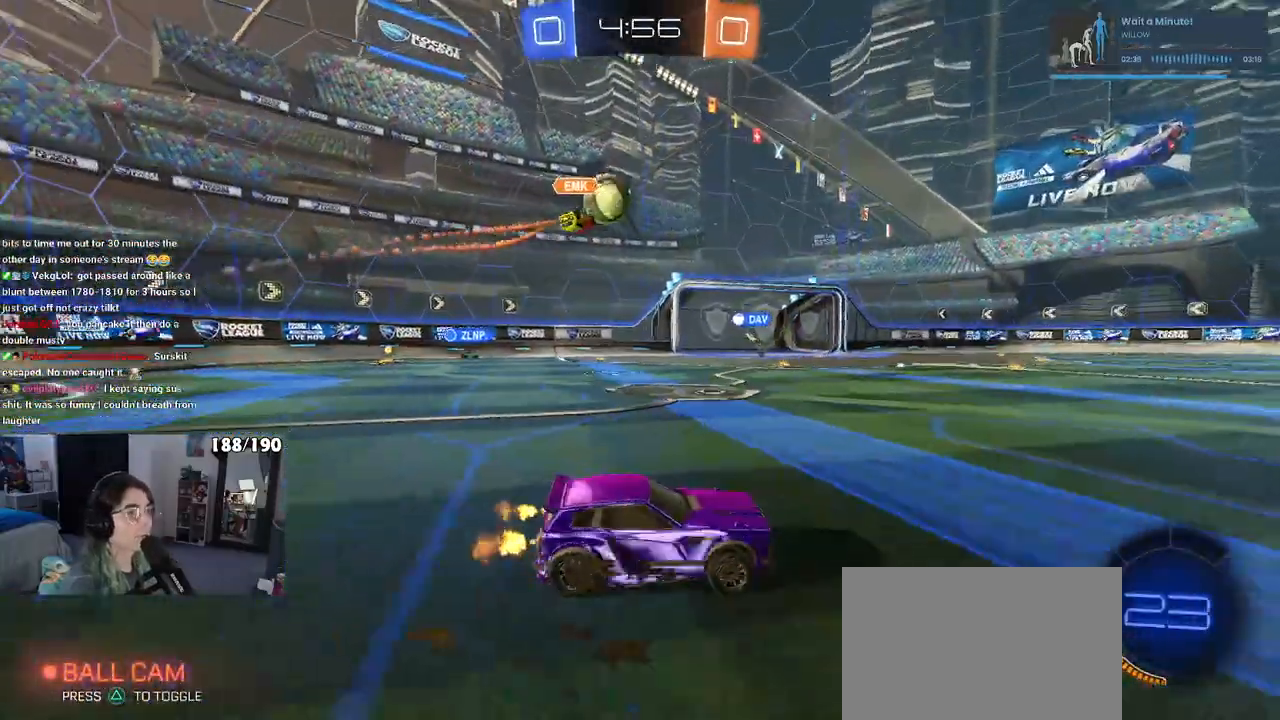
{"buttons": [], "left_stick": "left", "right_stick": "center", "events": [[350, "left_stick", "center"], [500, "left_stick", "left"]]}
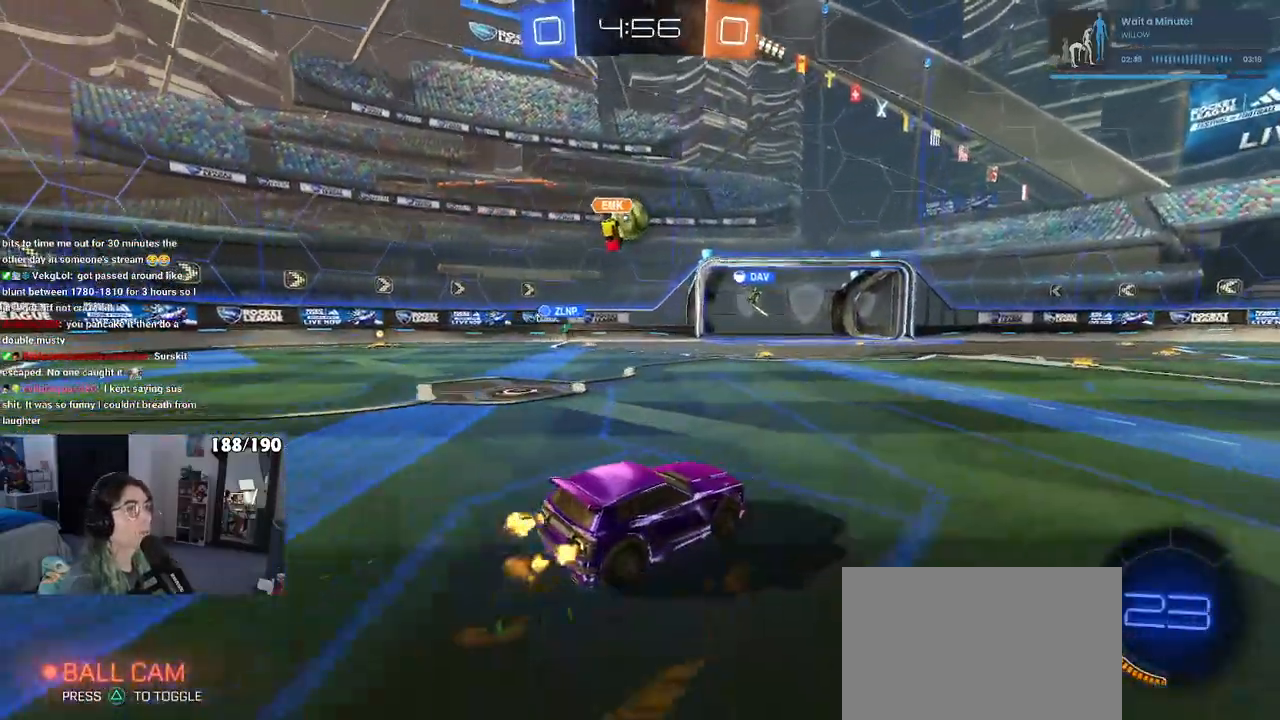
{"buttons": [], "left_stick": "center", "right_stick": "center", "events": [[317, "left_stick", "center"]]}
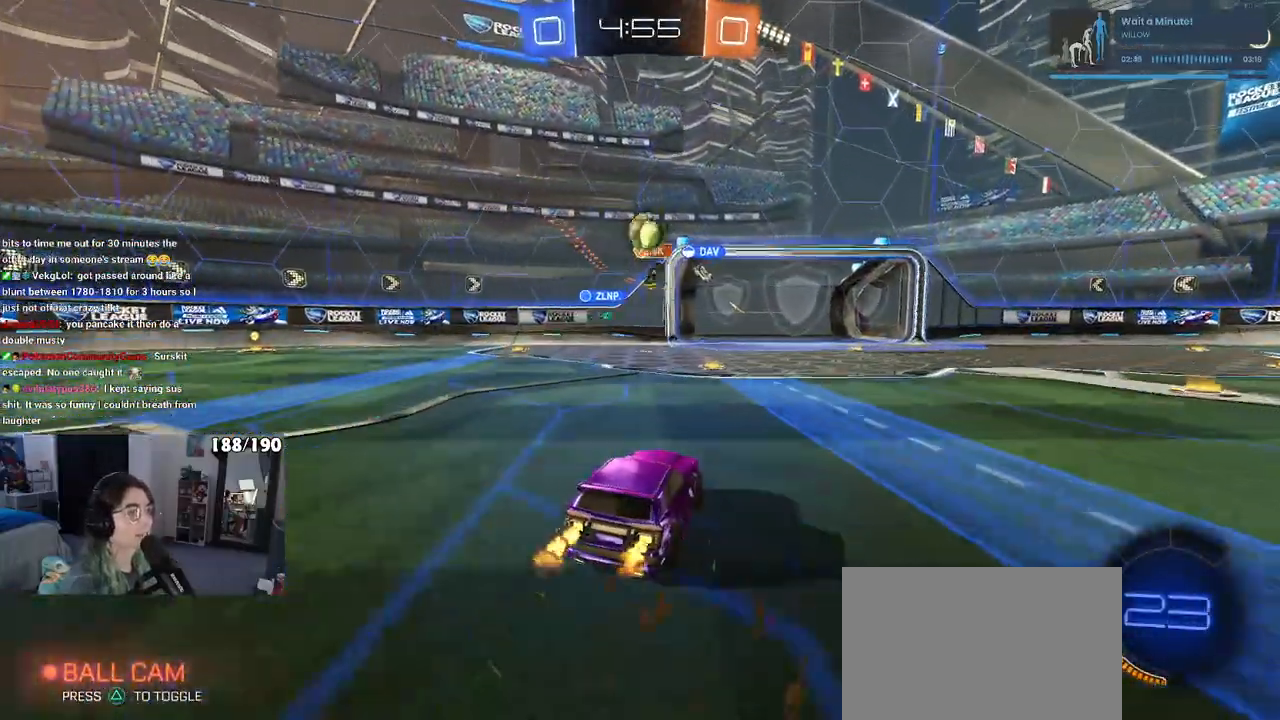
{"buttons": [], "left_stick": "down-right", "right_stick": "center", "events": [[317, "left_stick", "left"], [467, "left_stick", "down-right"]]}
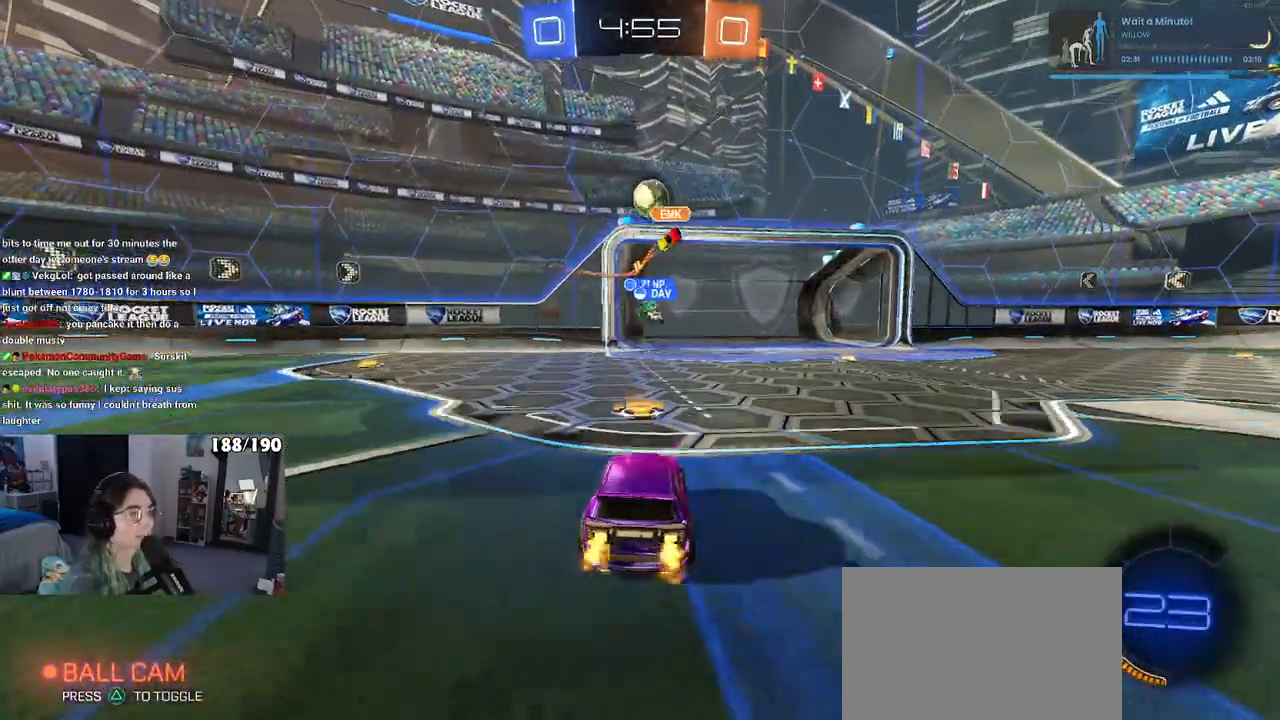
{"buttons": [], "left_stick": "center", "right_stick": "center", "events": [[117, "left_stick", "right"], [317, "left_stick", "center"]]}
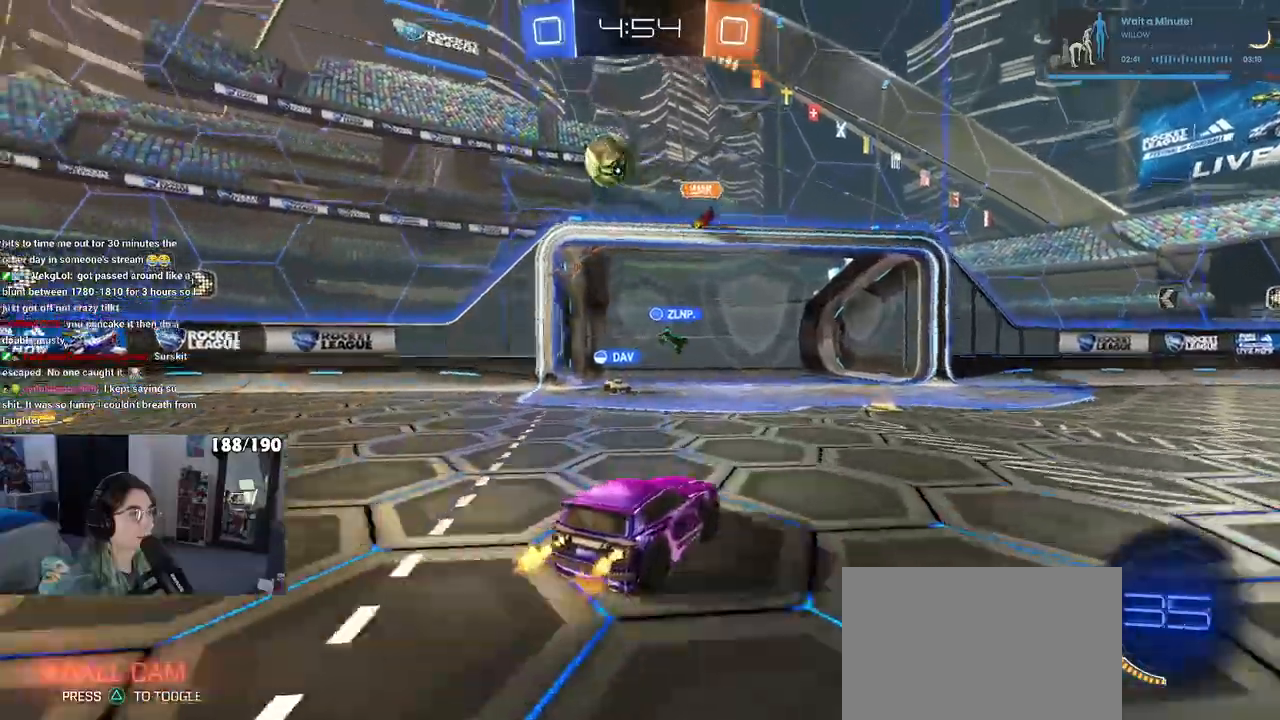
{"buttons": [], "left_stick": "left", "right_stick": "center", "events": [[50, "left_stick", "left"], [83, "L2", "down"], [233, "SQUARE", "down"], [267, "L2", "up"], [400, "SQUARE", "up"]]}
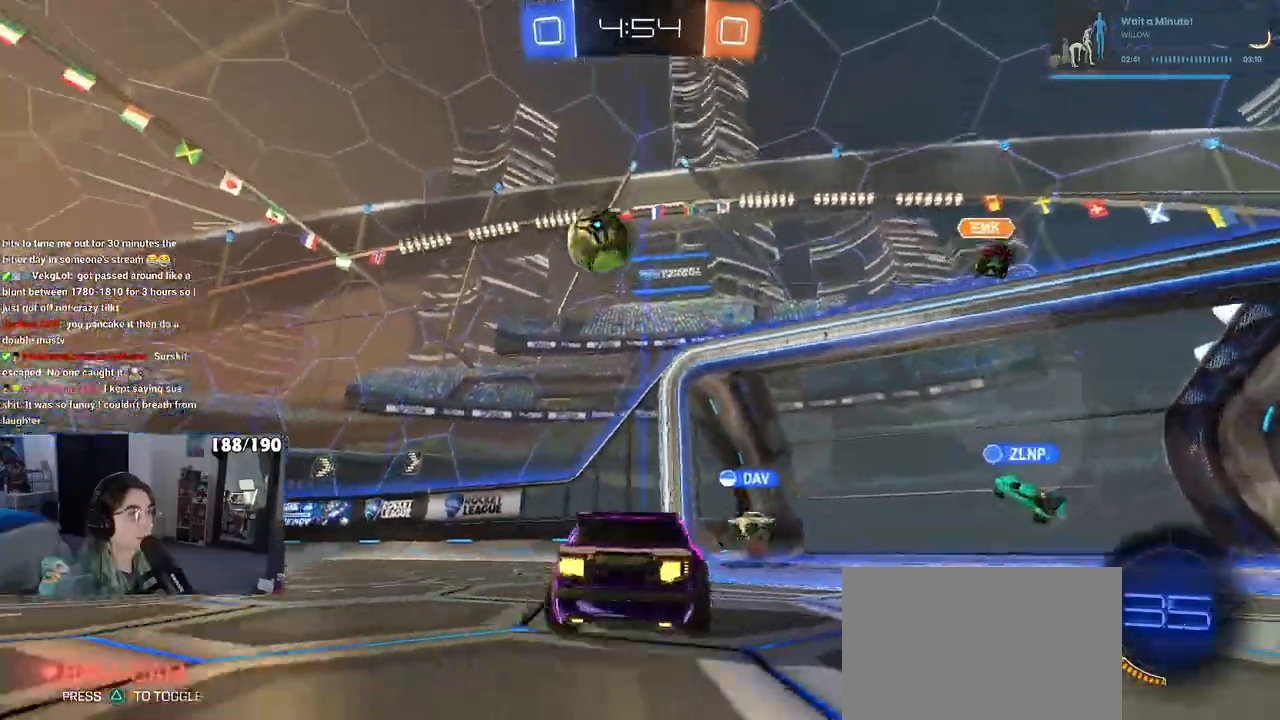
{"buttons": [], "left_stick": "center", "right_stick": "center", "events": [[317, "L2", "down"], [433, "L2", "up"], [483, "left_stick", "center"]]}
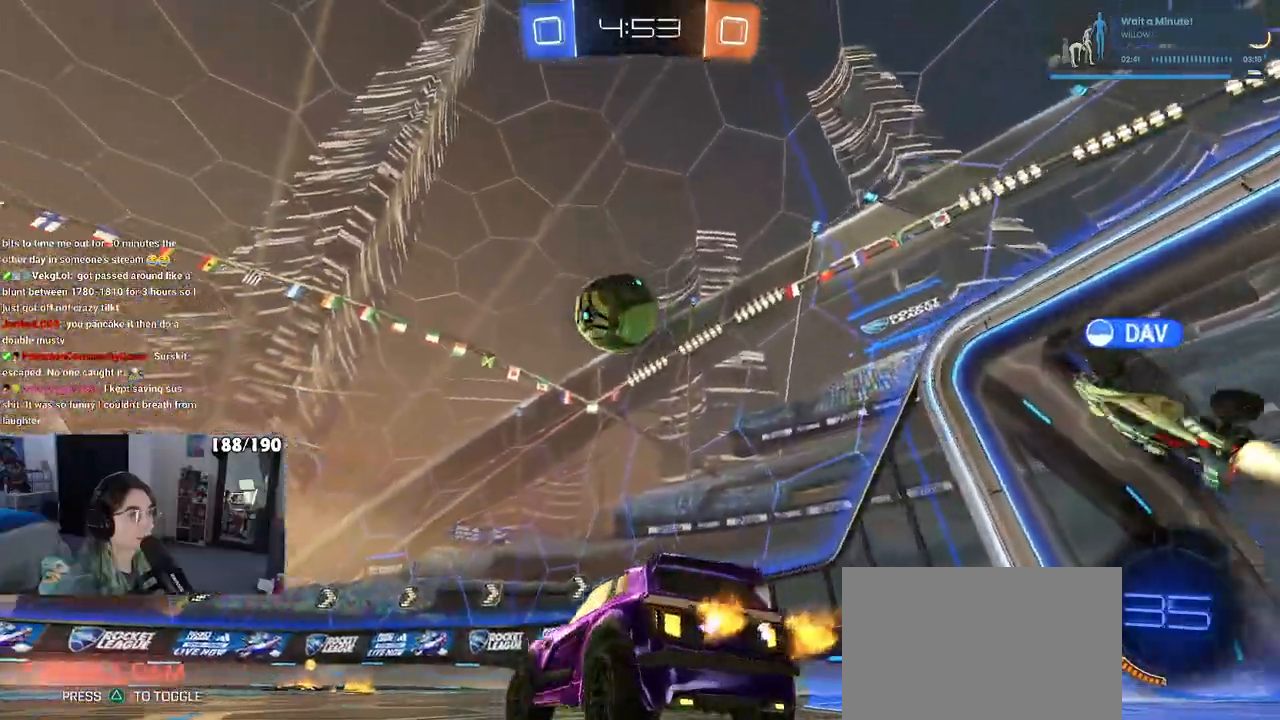
{"buttons": ["CROSS", "R1"], "left_stick": "right", "right_stick": "center", "events": [[200, "R1", "down"], [300, "left_stick", "down-left"], [383, "CROSS", "down"], [483, "left_stick", "right"]]}
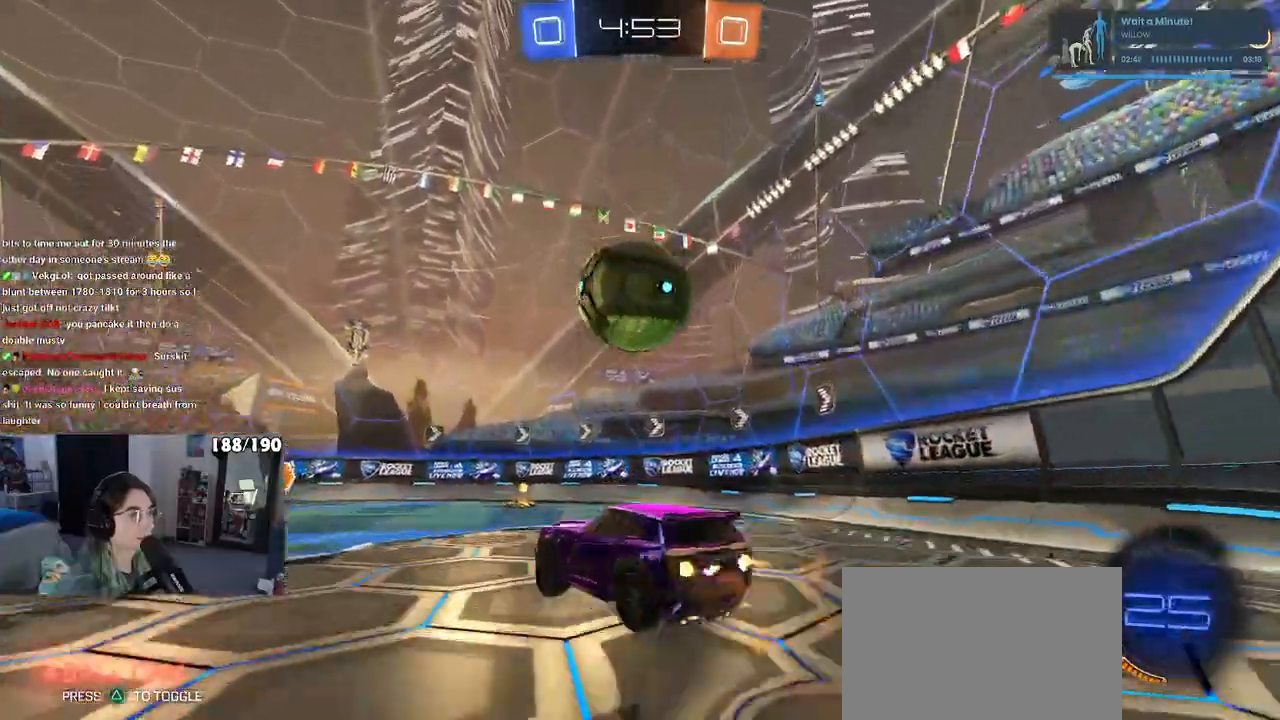
{"buttons": ["SQUARE", "R1"], "left_stick": "down-right", "right_stick": "center", "events": [[17, "CROSS", "up"], [117, "CROSS", "down"], [200, "SQUARE", "down"], [250, "CROSS", "up"], [250, "left_stick", "down-right"]]}
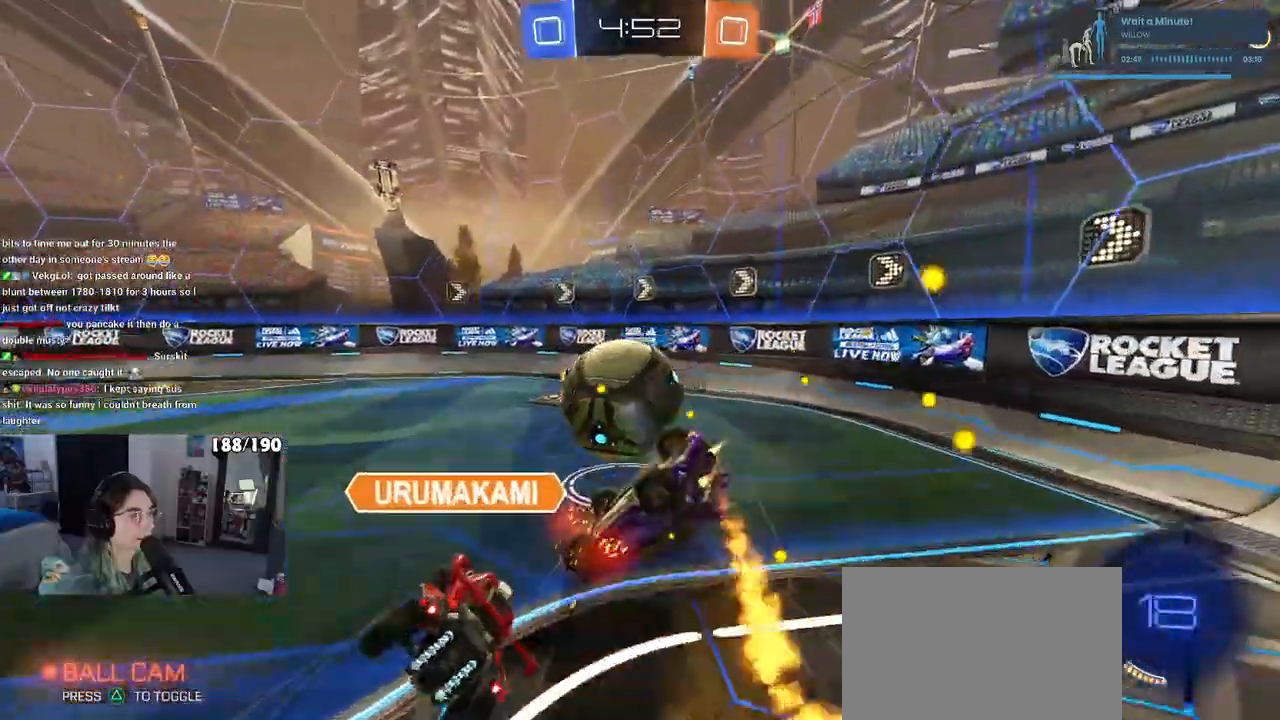
{"buttons": ["SQUARE", "R1"], "left_stick": "down-right", "right_stick": "center", "events": [[83, "left_stick", "right"], [367, "left_stick", "down-right"]]}
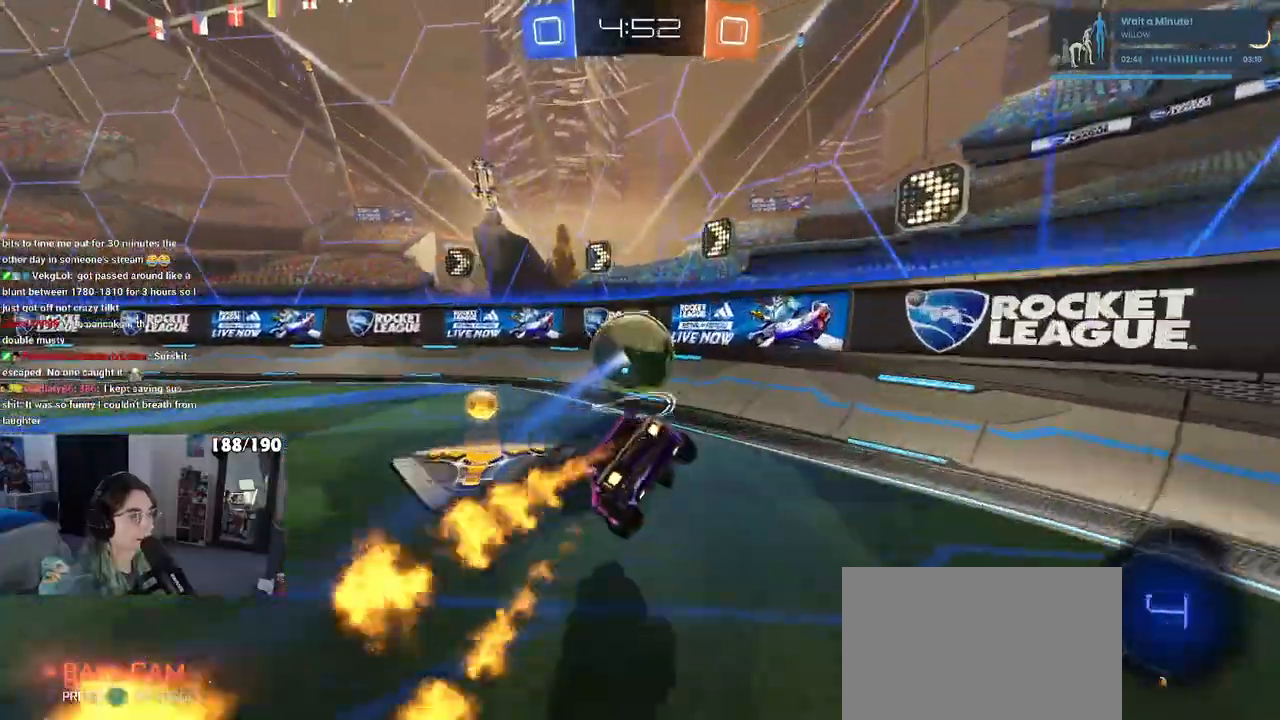
{"buttons": [], "left_stick": "center", "right_stick": "center", "events": [[50, "SQUARE", "up"], [300, "R1", "up"], [367, "left_stick", "center"]]}
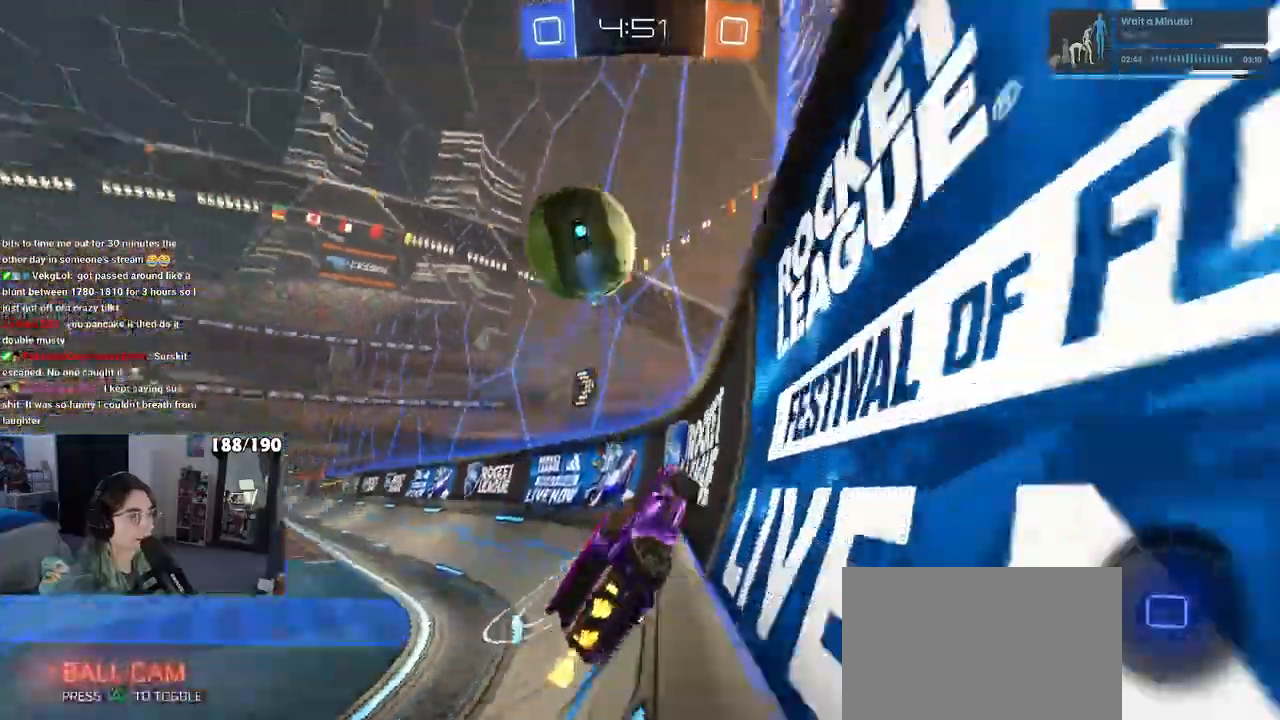
{"buttons": [], "left_stick": "center", "right_stick": "center", "events": []}
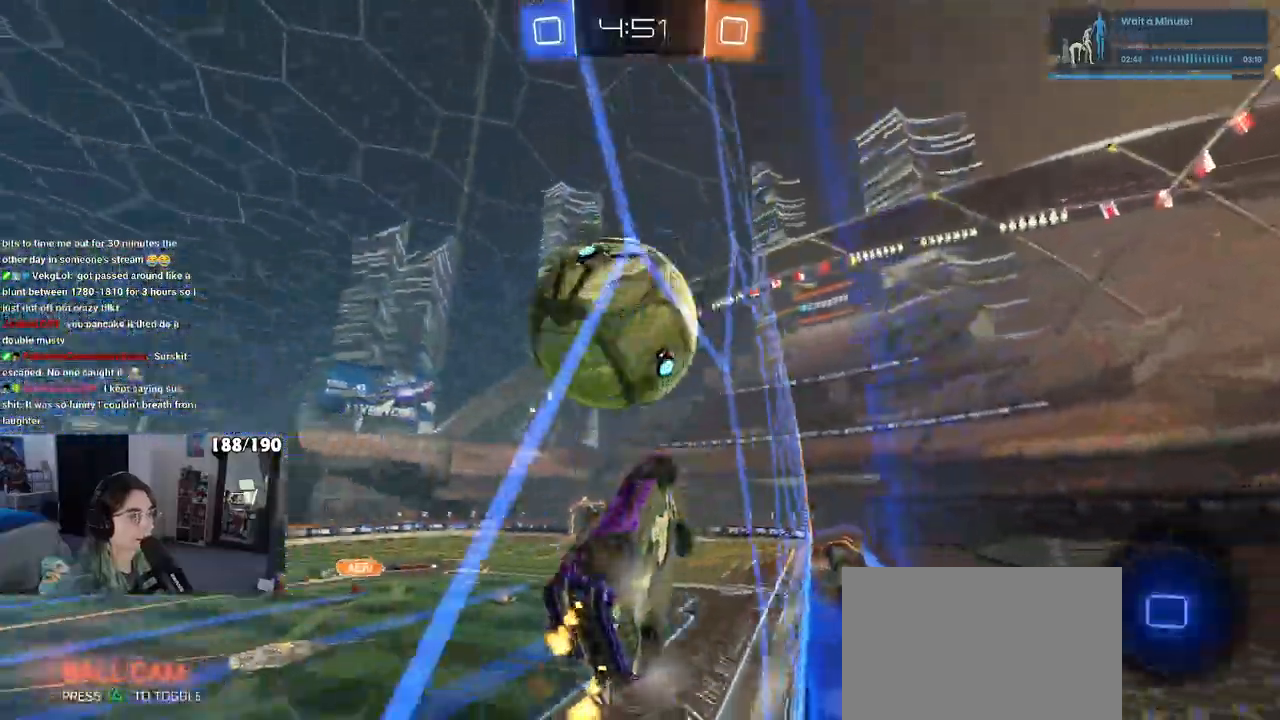
{"buttons": [], "left_stick": "center", "right_stick": "center", "events": [[167, "left_stick", "left"], [367, "left_stick", "center"]]}
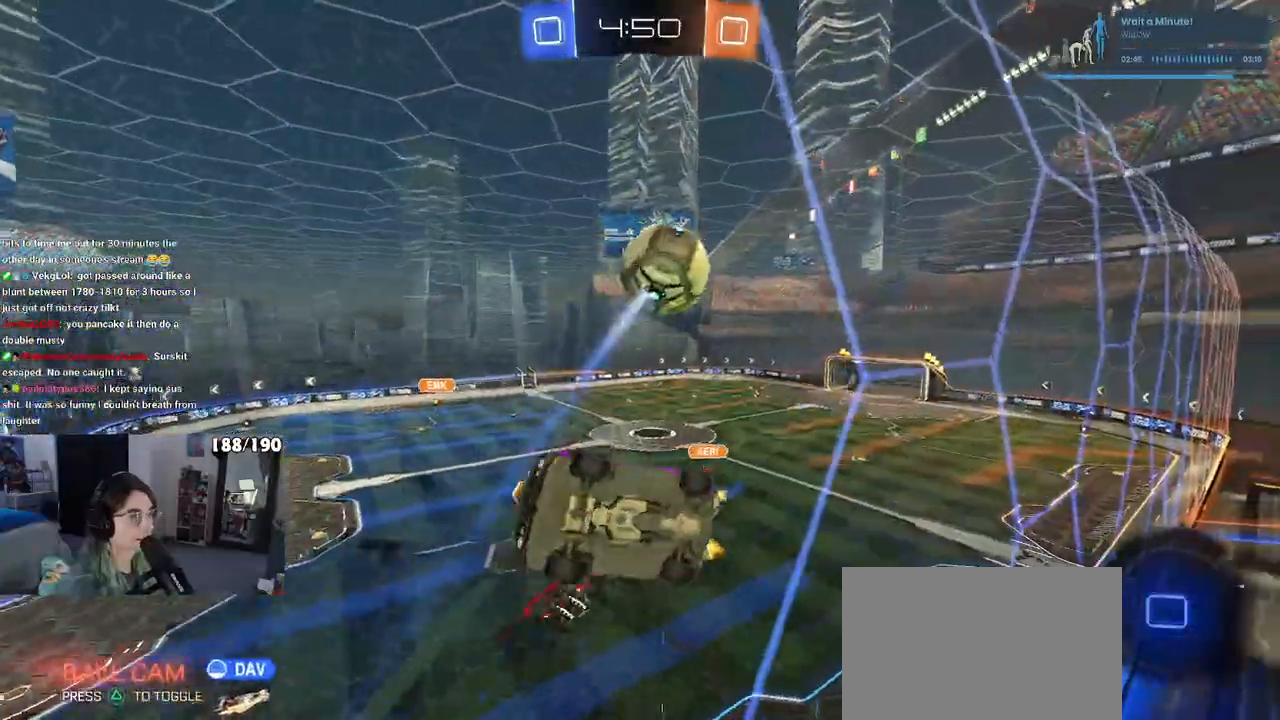
{"buttons": [], "left_stick": "right", "right_stick": "center", "events": [[183, "left_stick", "right"]]}
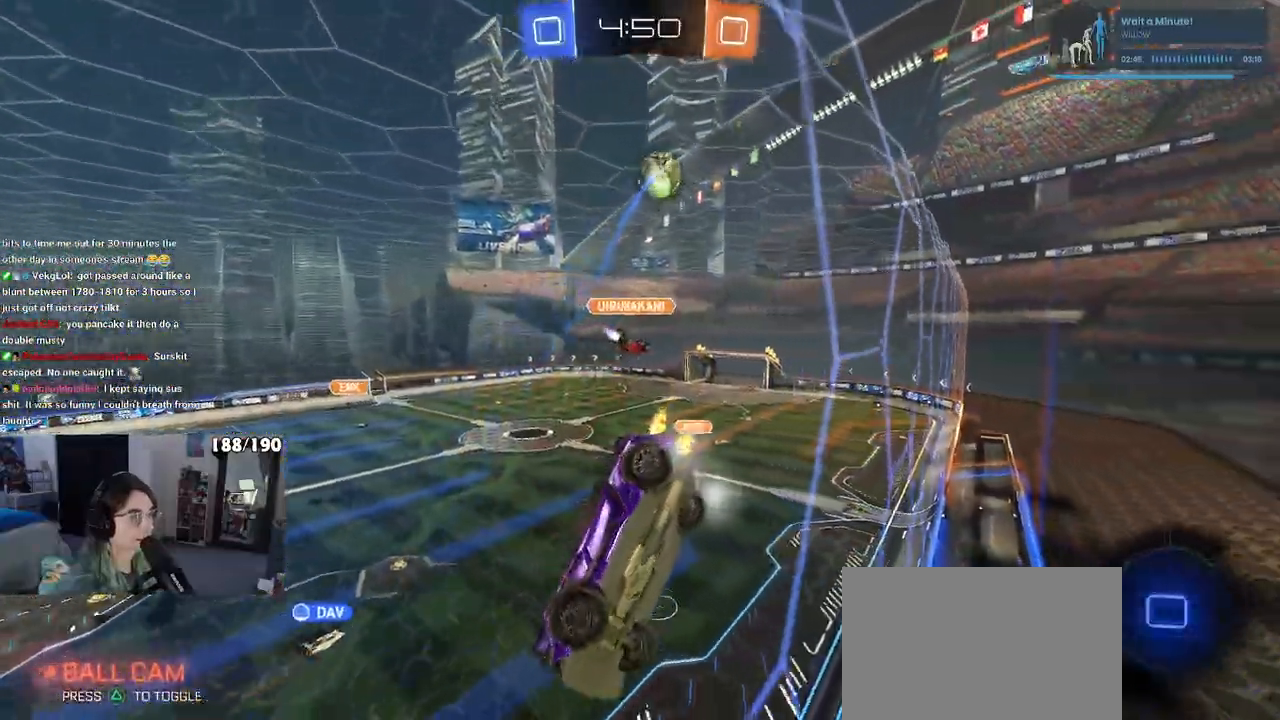
{"buttons": [], "left_stick": "left", "right_stick": "center", "events": [[67, "TRIANGLE", "down"], [200, "TRIANGLE", "up"], [233, "left_stick", "center"], [317, "left_stick", "left"]]}
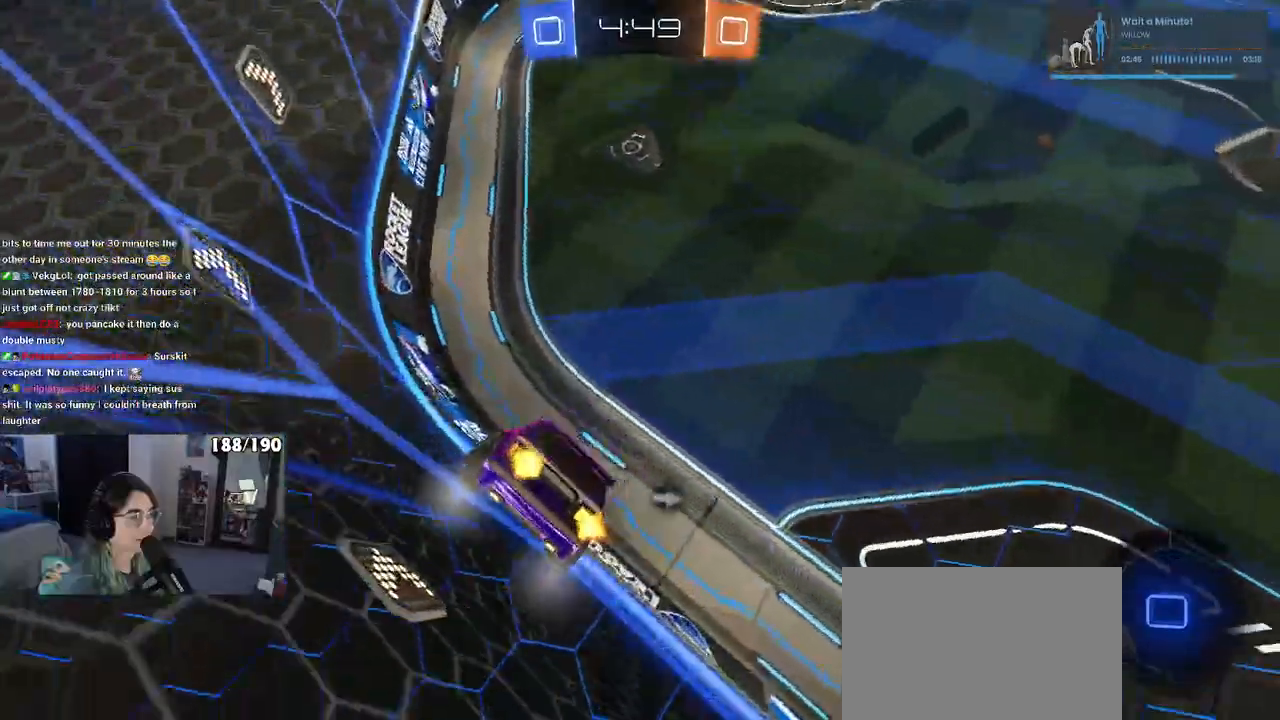
{"buttons": [], "left_stick": "center", "right_stick": "center", "events": [[150, "TRIANGLE", "down"], [200, "left_stick", "center"], [317, "TRIANGLE", "up"]]}
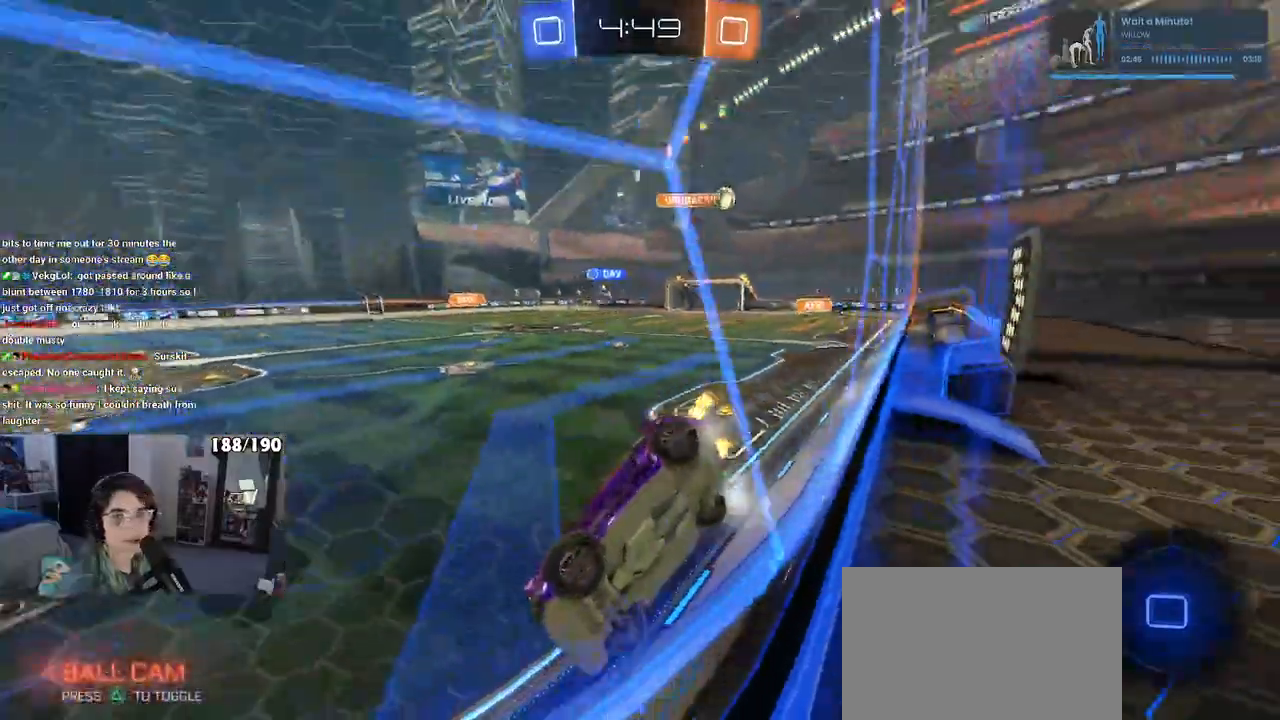
{"buttons": [], "left_stick": "right", "right_stick": "center", "events": [[467, "left_stick", "right"]]}